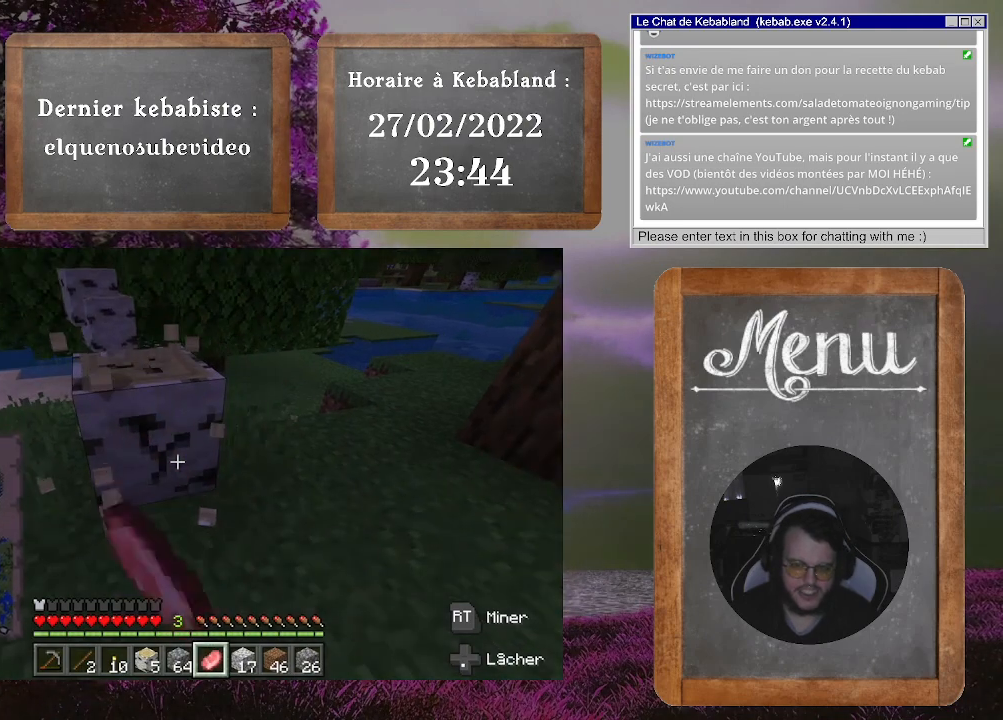
Gameplay with a controller (Xbox layout); each line is a JSON object with the inputs held at the frame after it. "events" lists button and stick changes between this image and that frame as [ms after this image, input, new state], when the widget could be followed in between. Not read: L3.
{"buttons": ["R2"], "left_stick": "center", "right_stick": "center", "events": []}
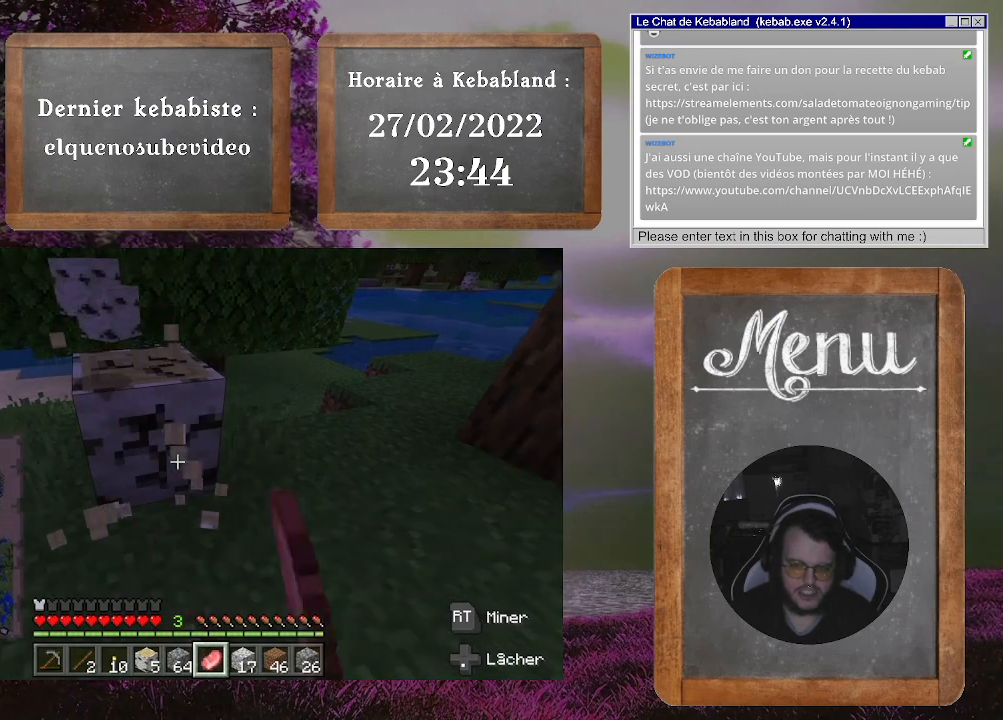
{"buttons": ["R2"], "left_stick": "center", "right_stick": "center", "events": []}
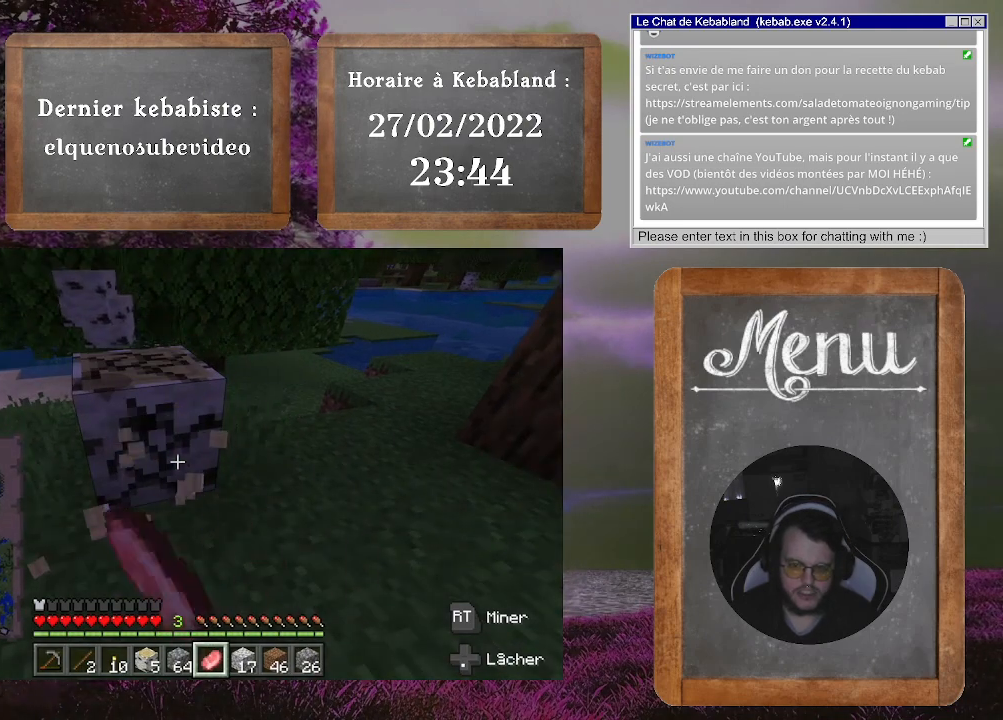
{"buttons": ["R2"], "left_stick": "center", "right_stick": "center", "events": []}
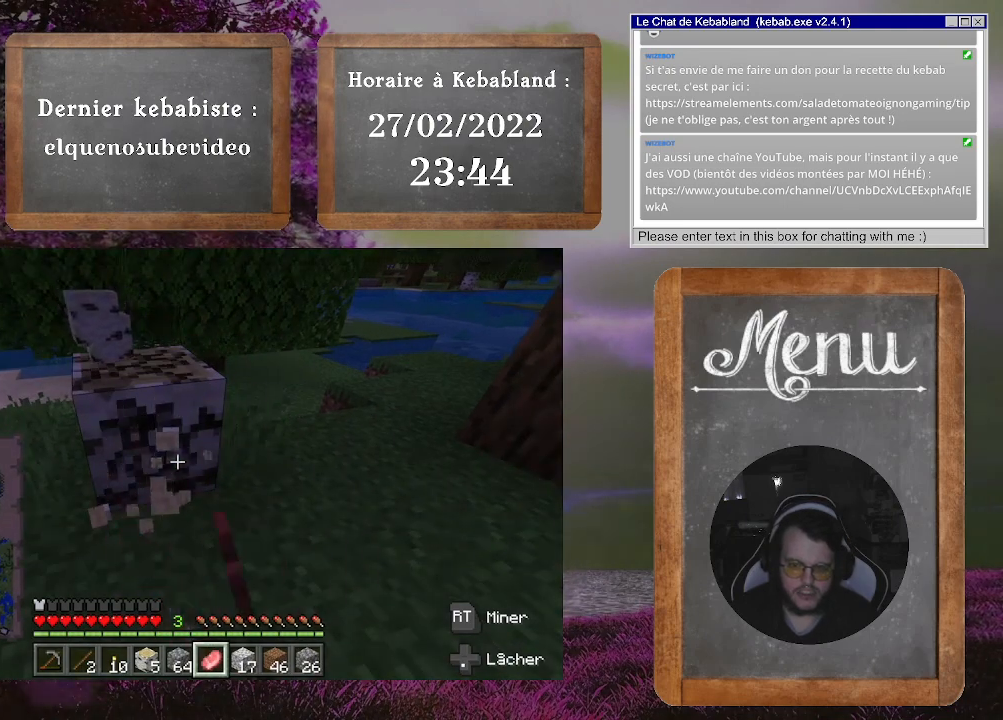
{"buttons": ["R2"], "left_stick": "center", "right_stick": "center", "events": []}
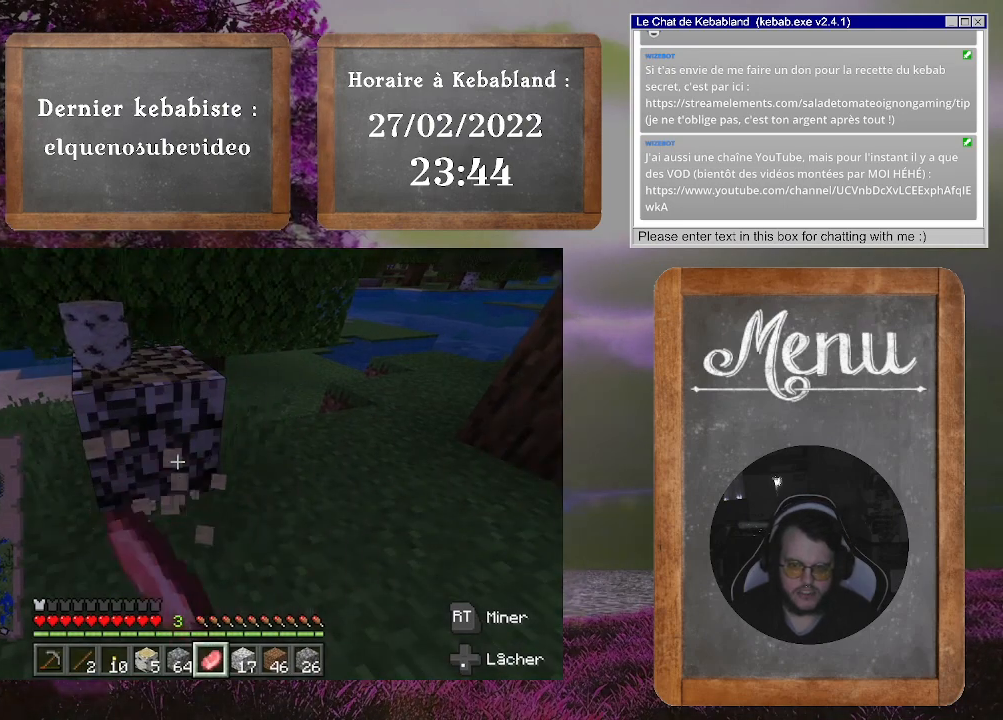
{"buttons": ["R2"], "left_stick": "center", "right_stick": "center", "events": []}
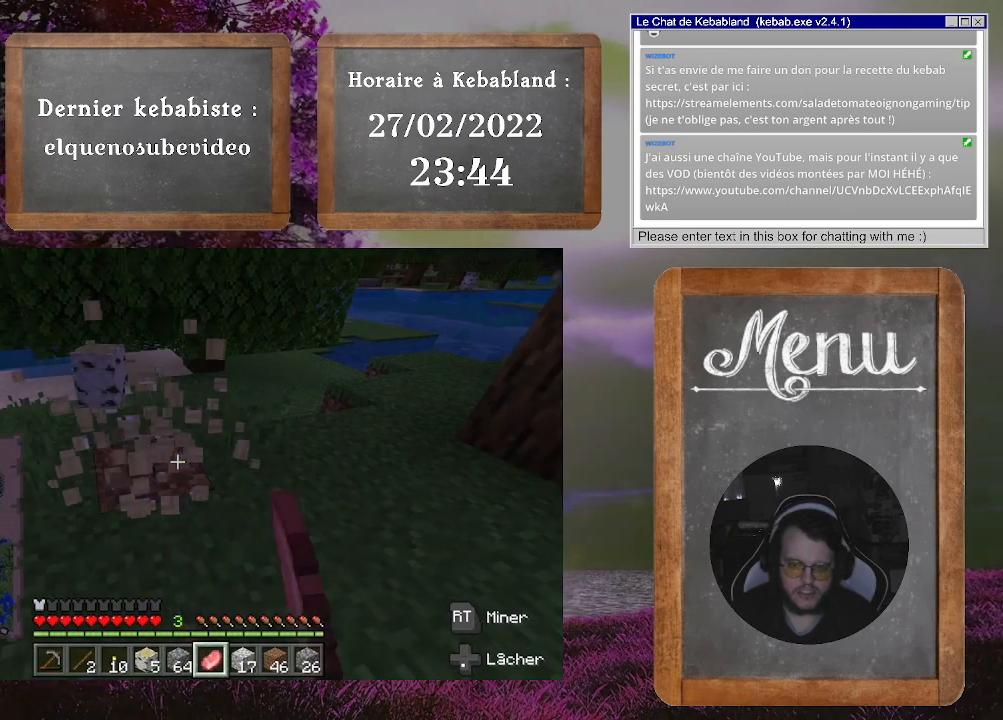
{"buttons": ["R2"], "left_stick": "center", "right_stick": "center", "events": []}
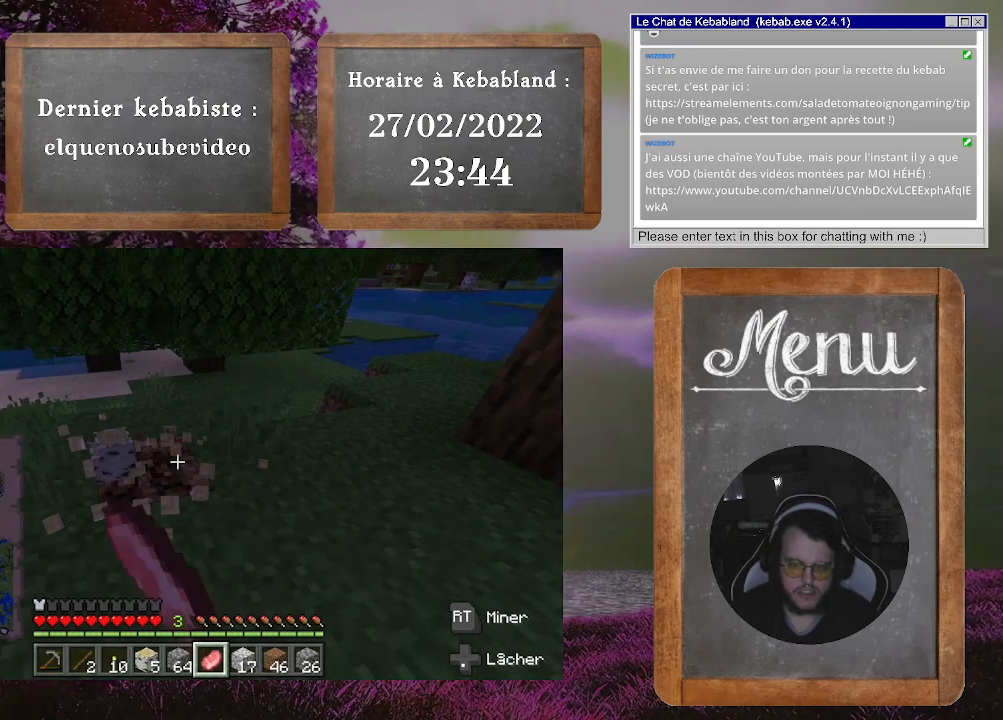
{"buttons": [], "left_stick": "up", "right_stick": "down", "events": [[467, "R2", "up"], [467, "left_stick", "up"], [467, "right_stick", "down"]]}
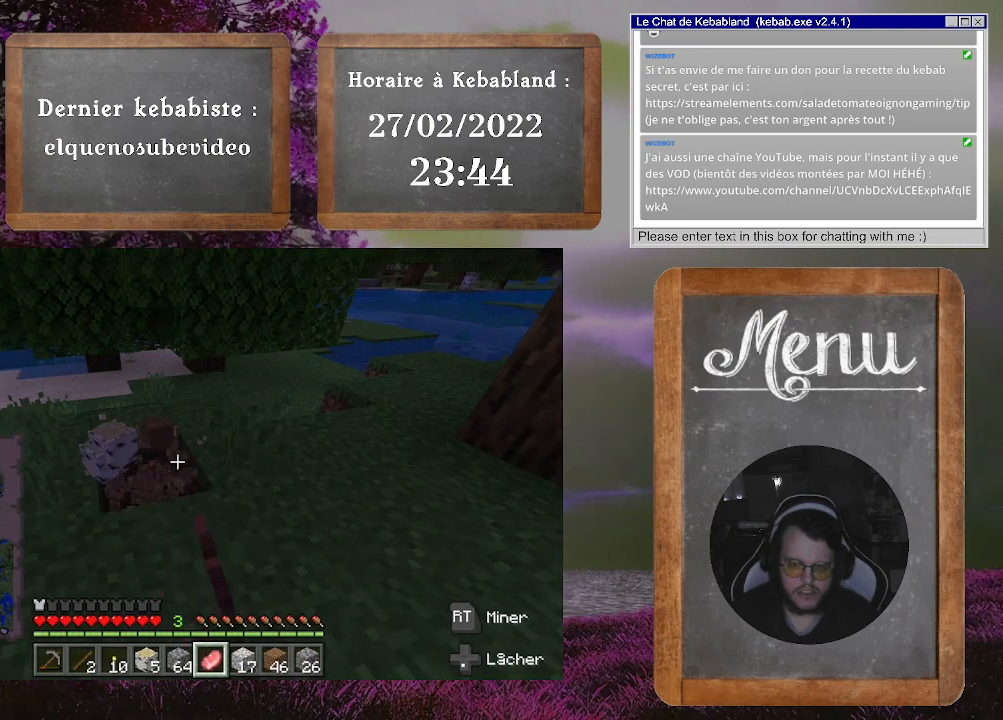
{"buttons": [], "left_stick": "up", "right_stick": "center", "events": [[267, "right_stick", "center"]]}
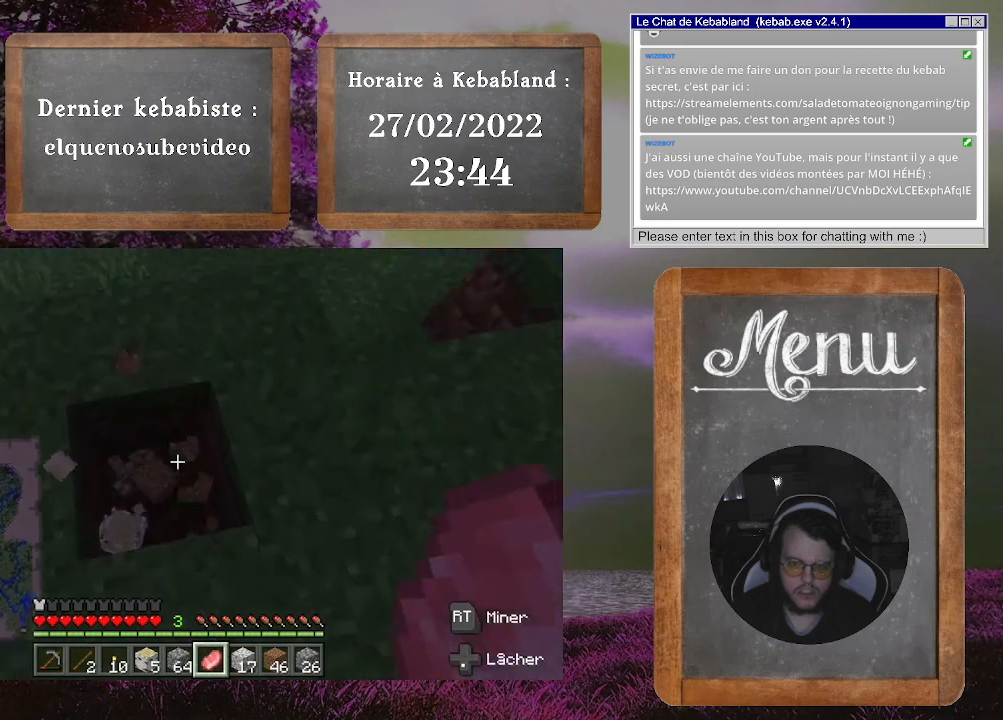
{"buttons": ["A"], "left_stick": "down", "right_stick": "center", "events": [[33, "right_stick", "down"], [67, "left_stick", "center"], [167, "left_stick", "down"], [200, "right_stick", "center"], [467, "A", "down"]]}
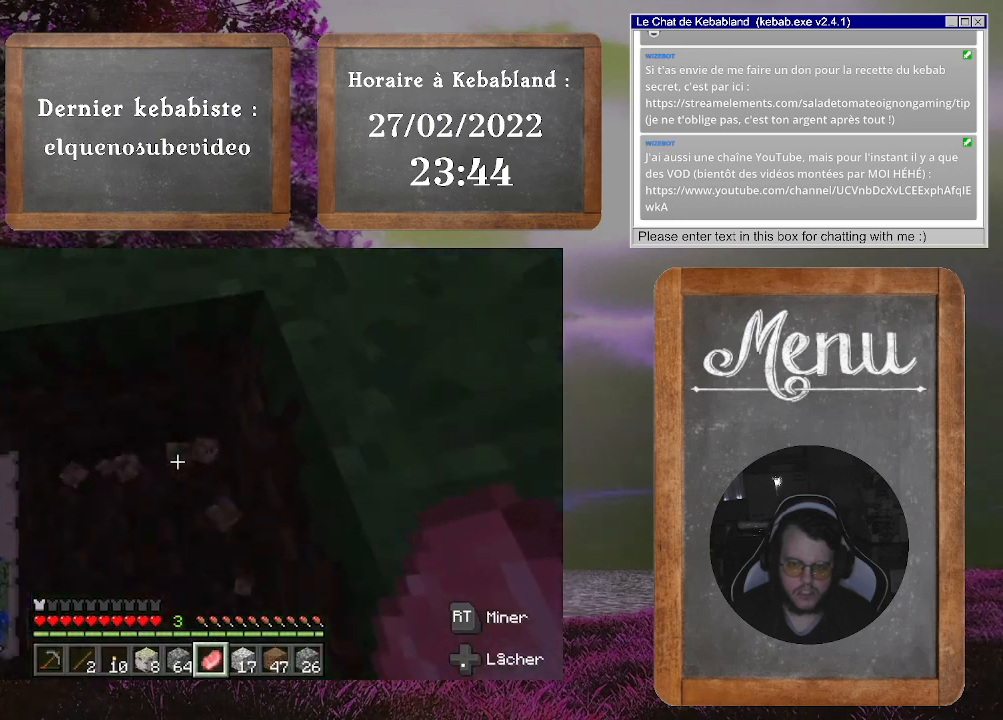
{"buttons": [], "left_stick": "up", "right_stick": "up-left", "events": [[100, "A", "up"], [300, "right_stick", "down-left"], [467, "left_stick", "up"], [500, "right_stick", "up-left"]]}
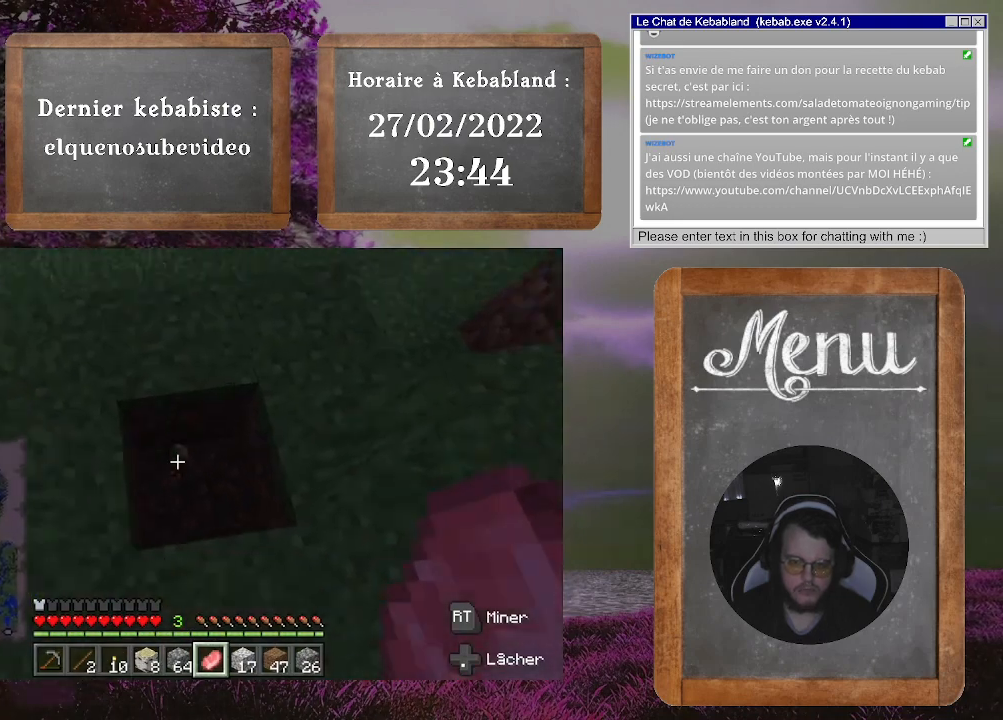
{"buttons": [], "left_stick": "up", "right_stick": "center", "events": [[500, "right_stick", "center"]]}
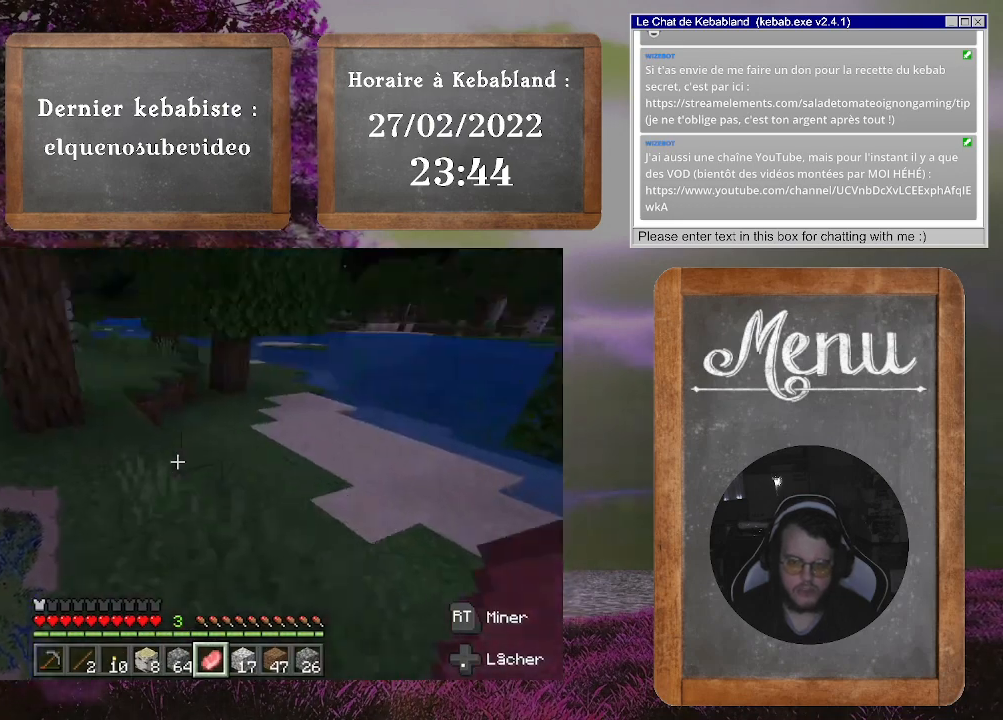
{"buttons": [], "left_stick": "up", "right_stick": "center", "events": [[267, "right_stick", "right"], [467, "right_stick", "center"]]}
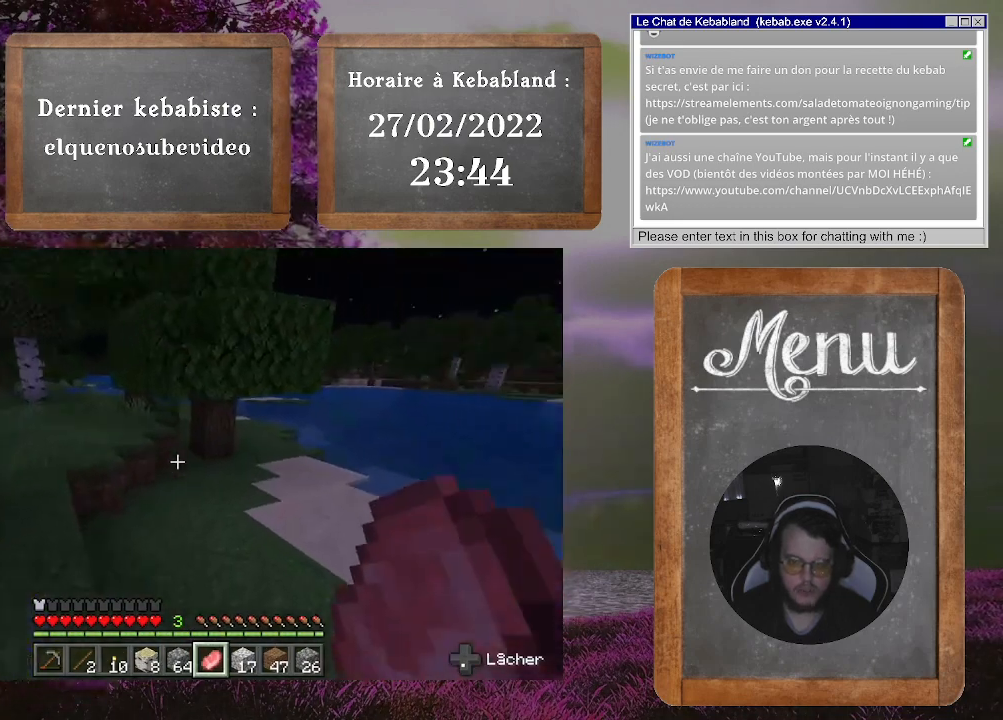
{"buttons": [], "left_stick": "up", "right_stick": "left", "events": [[67, "right_stick", "left"]]}
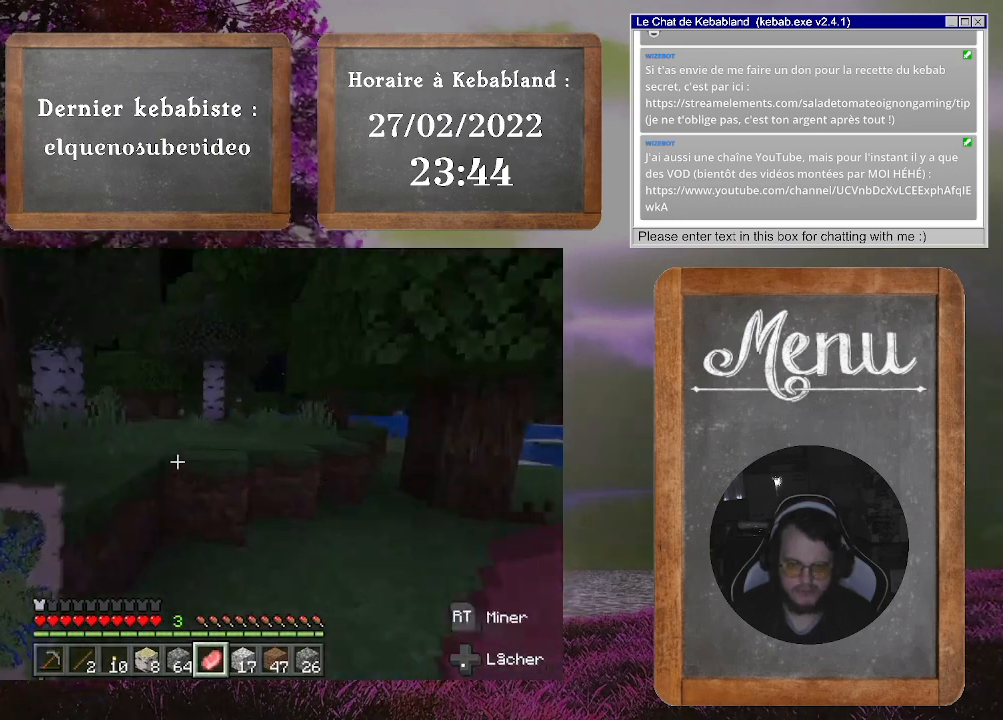
{"buttons": [], "left_stick": "up", "right_stick": "center", "events": [[67, "right_stick", "center"], [167, "A", "down"], [400, "A", "up"]]}
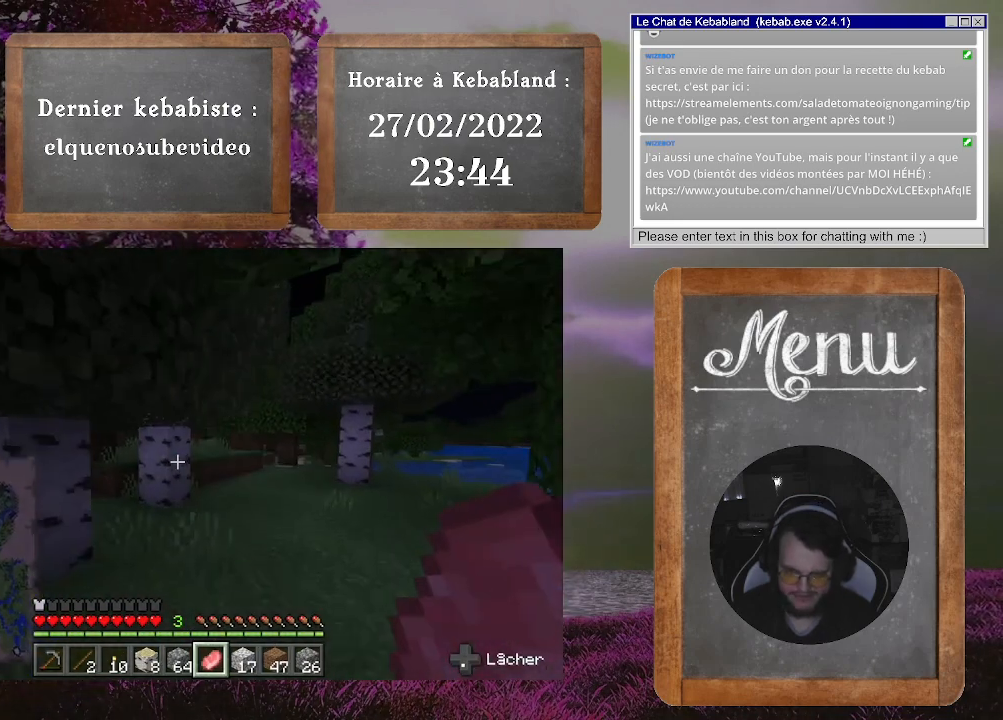
{"buttons": [], "left_stick": "up", "right_stick": "down-right", "events": [[233, "right_stick", "right"], [333, "right_stick", "down-right"]]}
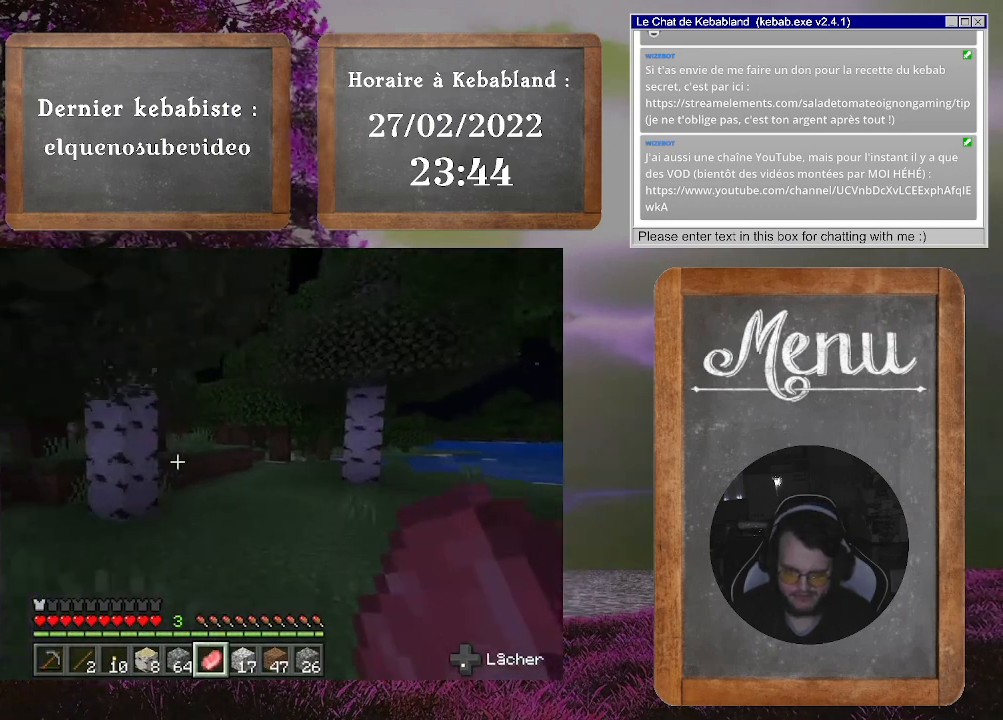
{"buttons": [], "left_stick": "up", "right_stick": "center", "events": [[200, "right_stick", "center"]]}
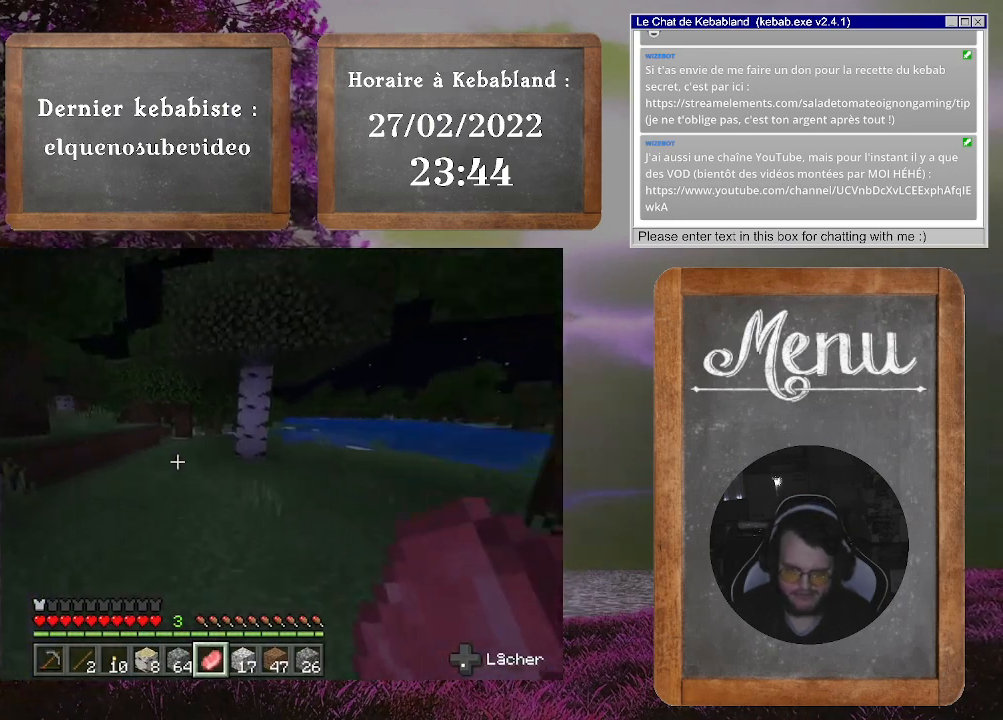
{"buttons": [], "left_stick": "up", "right_stick": "center", "events": [[233, "right_stick", "right"], [433, "right_stick", "center"]]}
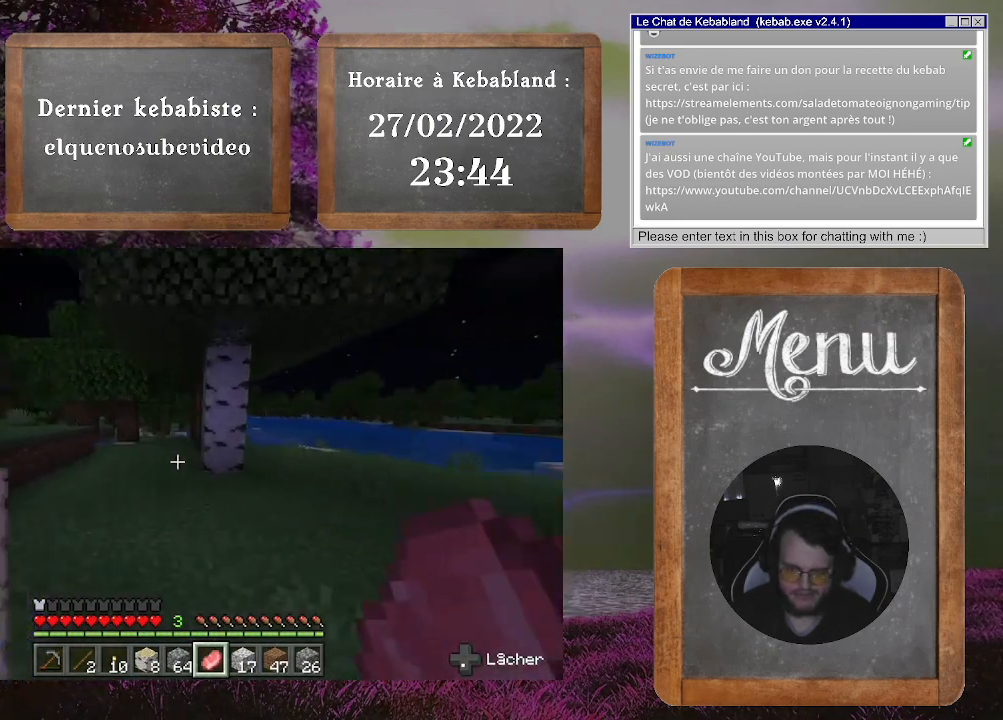
{"buttons": [], "left_stick": "left", "right_stick": "right", "events": [[100, "right_stick", "right"], [233, "left_stick", "left"]]}
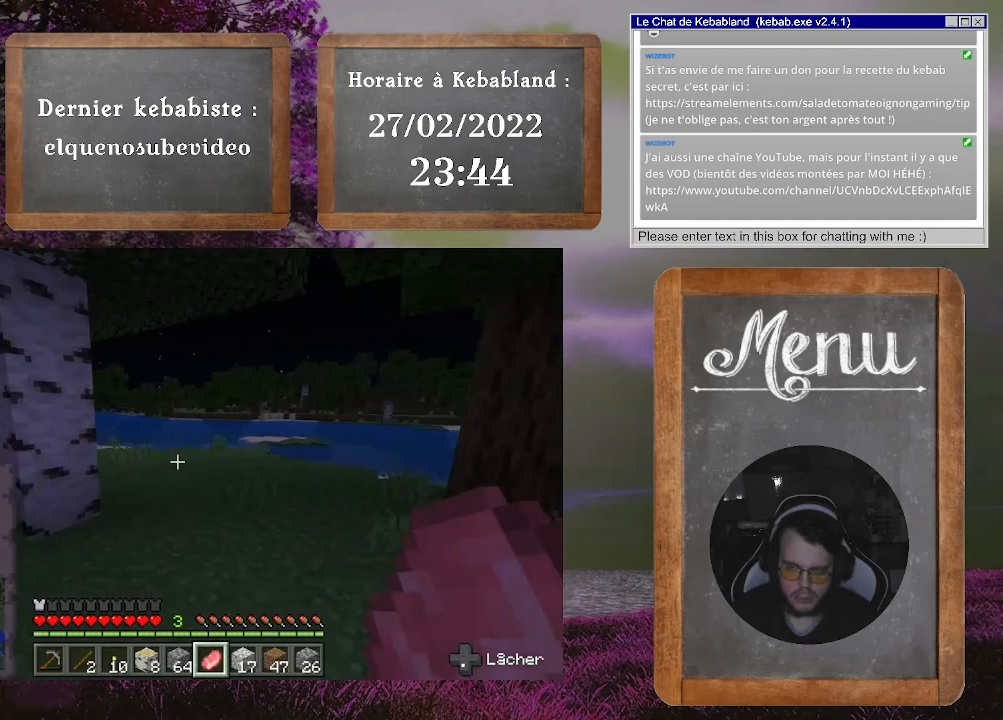
{"buttons": [], "left_stick": "up-left", "right_stick": "left", "events": [[167, "right_stick", "center"], [267, "left_stick", "up-left"], [300, "right_stick", "left"]]}
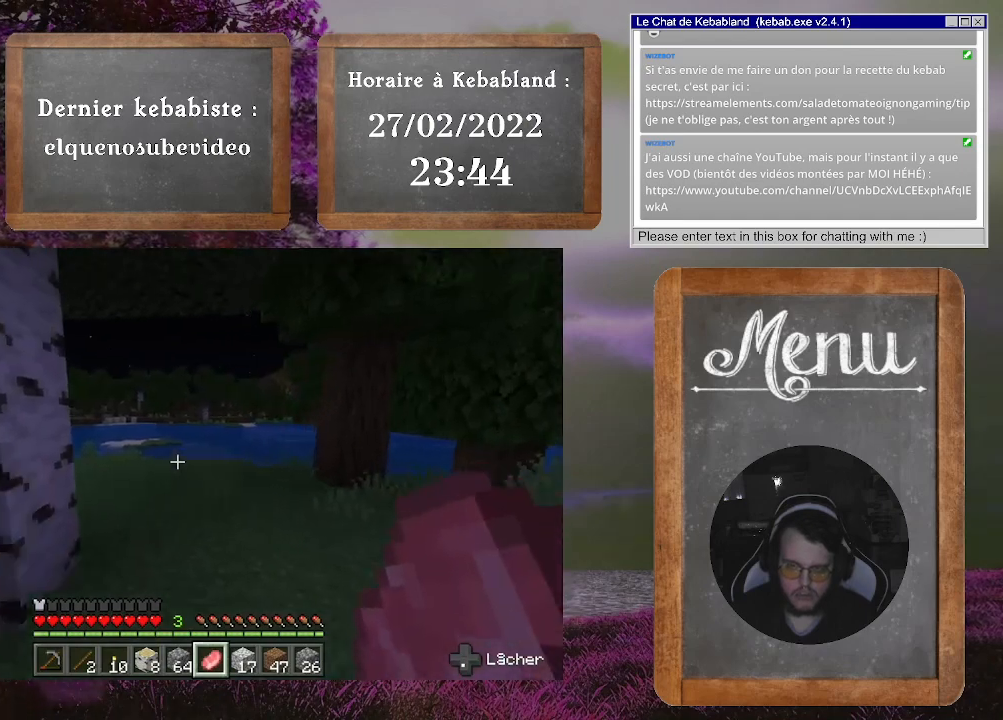
{"buttons": [], "left_stick": "center", "right_stick": "up", "events": [[33, "right_stick", "center"], [133, "left_stick", "left"], [333, "right_stick", "up"], [400, "left_stick", "center"]]}
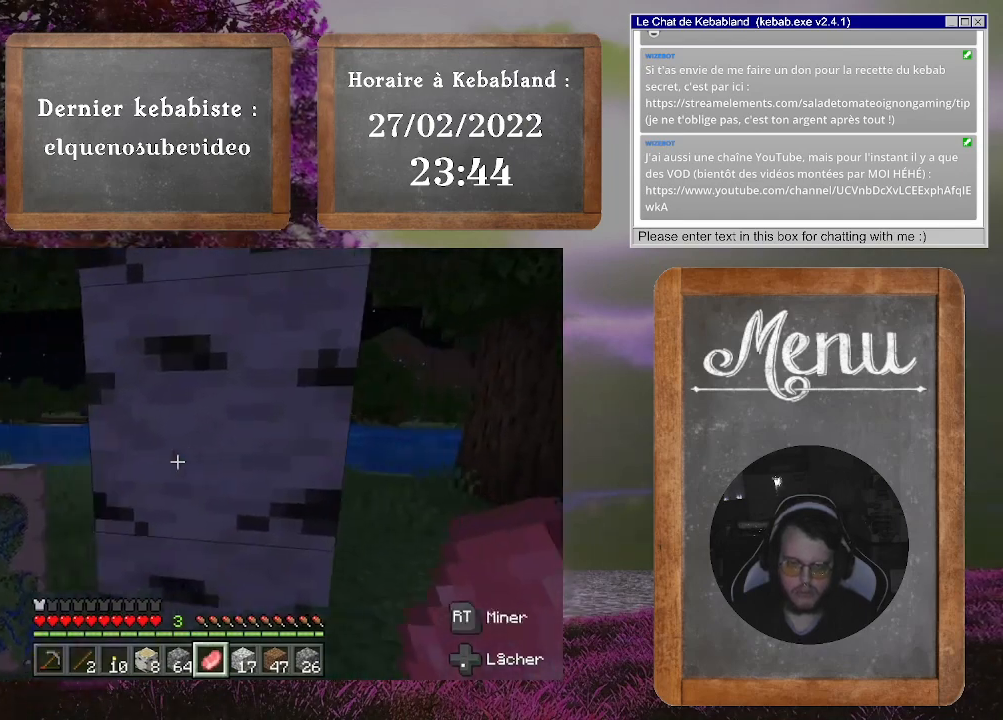
{"buttons": ["R2"], "left_stick": "center", "right_stick": "down", "events": [[33, "R2", "down"], [100, "right_stick", "up-right"], [200, "right_stick", "center"], [333, "right_stick", "down"]]}
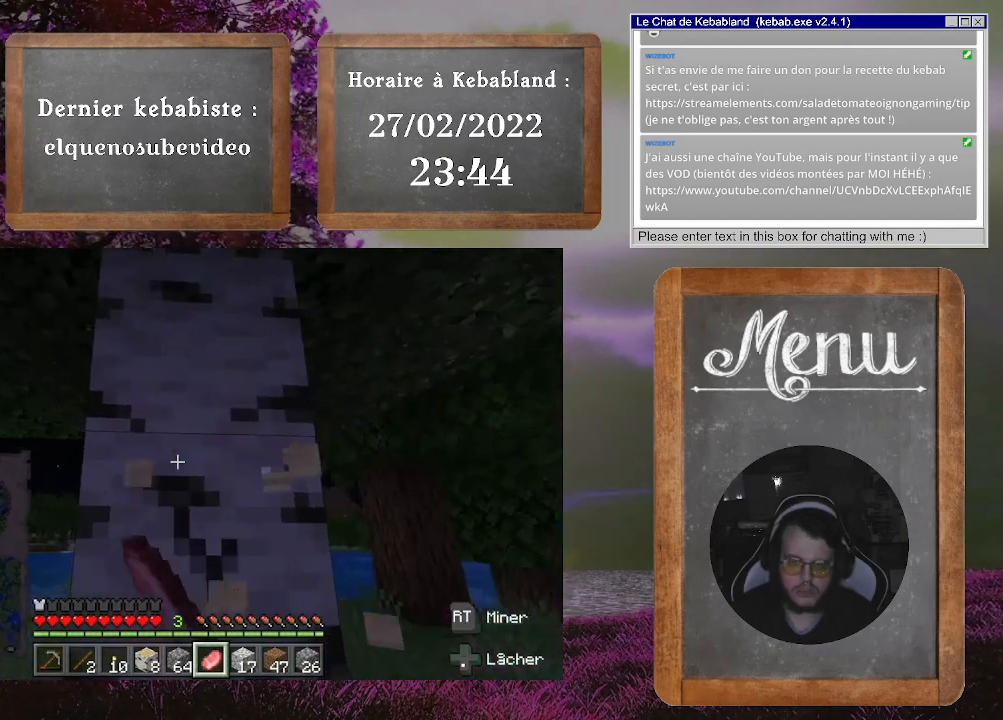
{"buttons": ["R2"], "left_stick": "center", "right_stick": "center", "events": [[67, "right_stick", "center"]]}
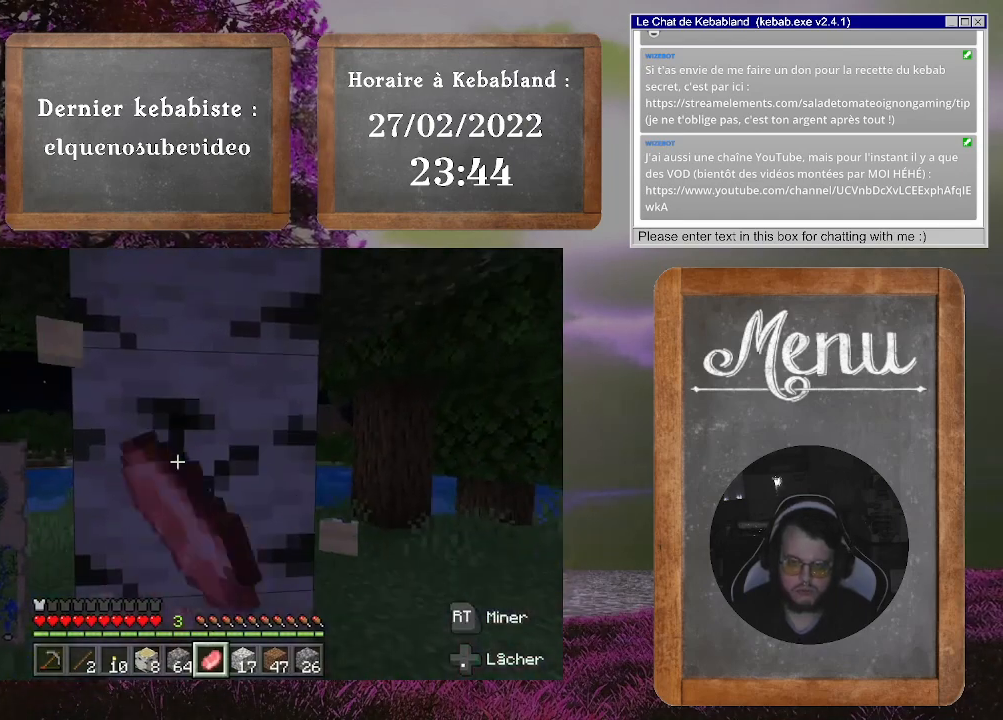
{"buttons": ["R2"], "left_stick": "center", "right_stick": "center", "events": [[233, "right_stick", "down"], [400, "right_stick", "center"]]}
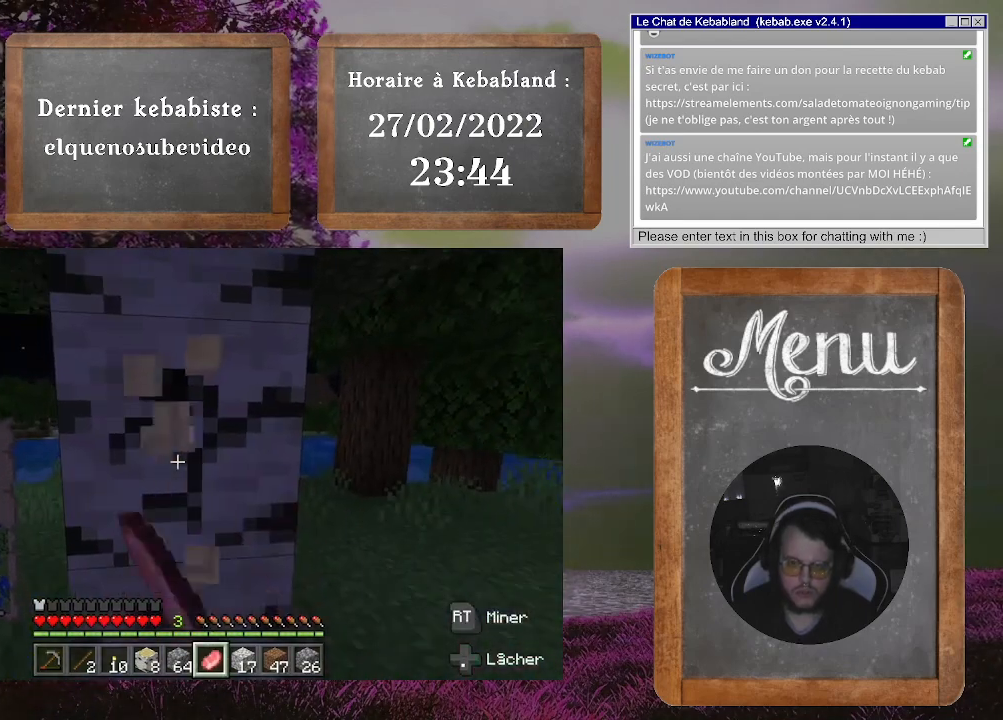
{"buttons": ["R2"], "left_stick": "center", "right_stick": "center", "events": []}
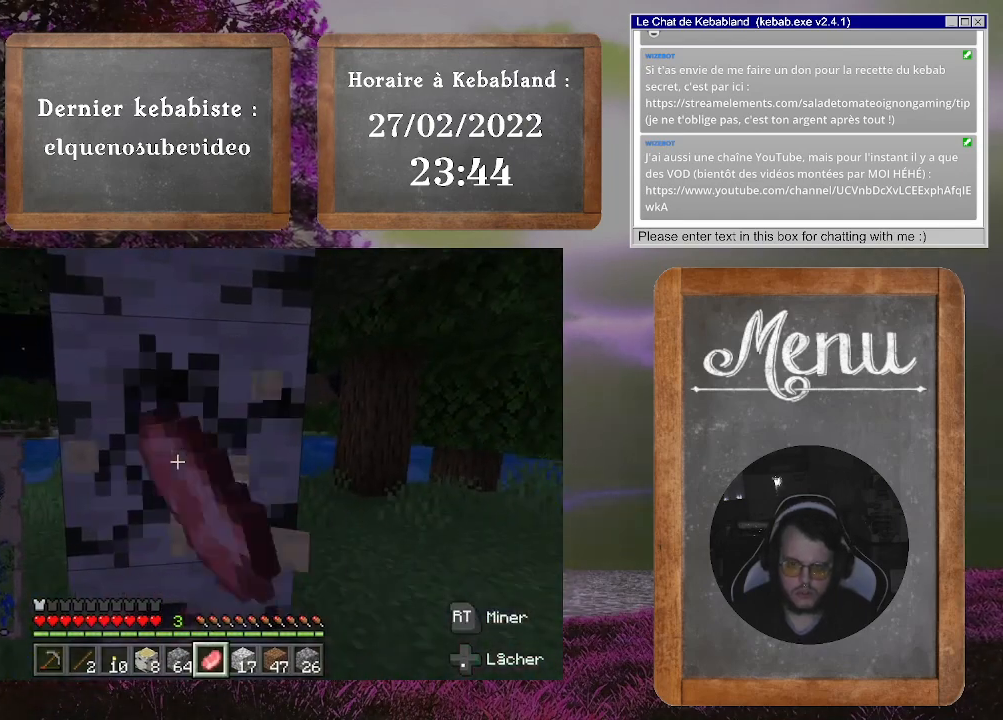
{"buttons": ["R2"], "left_stick": "center", "right_stick": "center", "events": []}
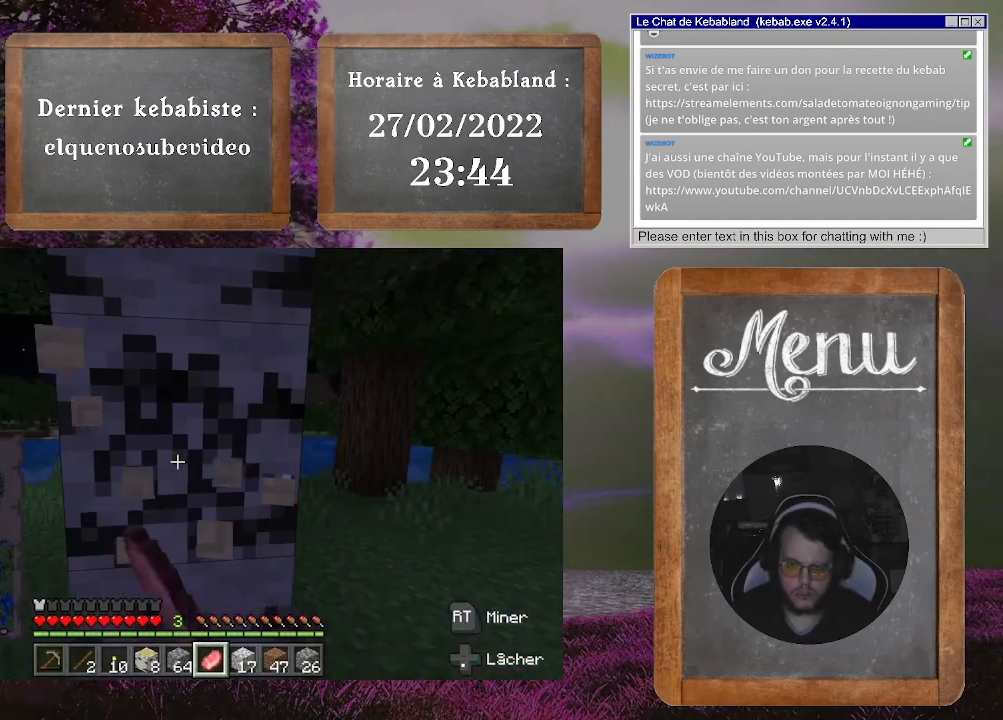
{"buttons": ["R2"], "left_stick": "left", "right_stick": "down-right", "events": [[200, "right_stick", "down"], [433, "left_stick", "left"], [433, "right_stick", "down-right"]]}
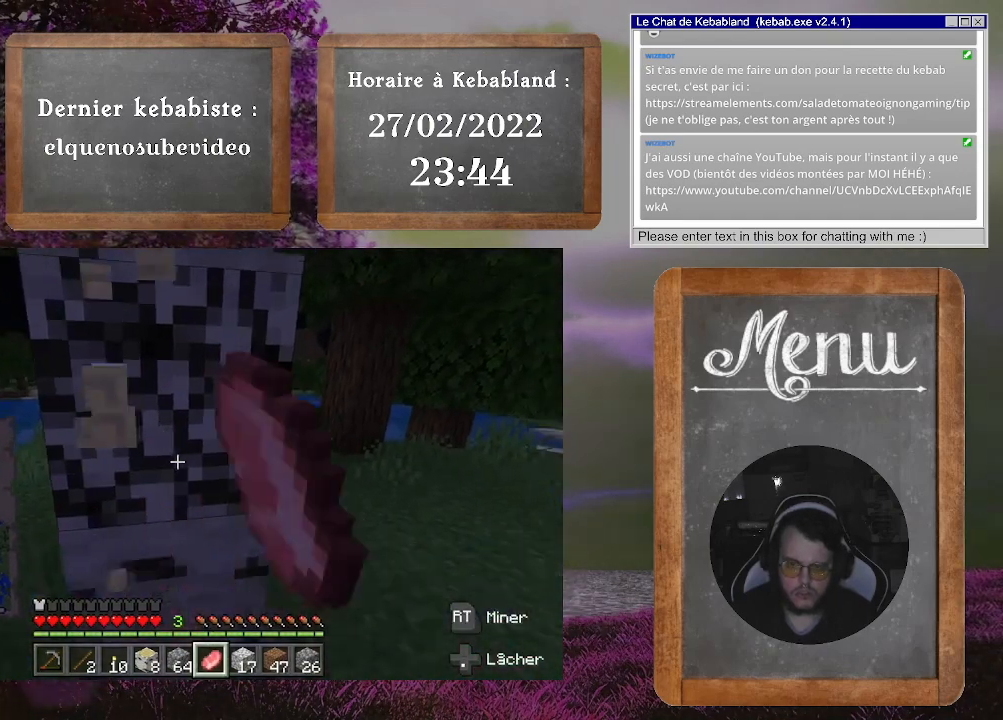
{"buttons": ["R2"], "left_stick": "left", "right_stick": "right", "events": [[67, "left_stick", "up-left"], [100, "right_stick", "center"], [367, "right_stick", "up-right"], [467, "left_stick", "left"], [467, "right_stick", "right"]]}
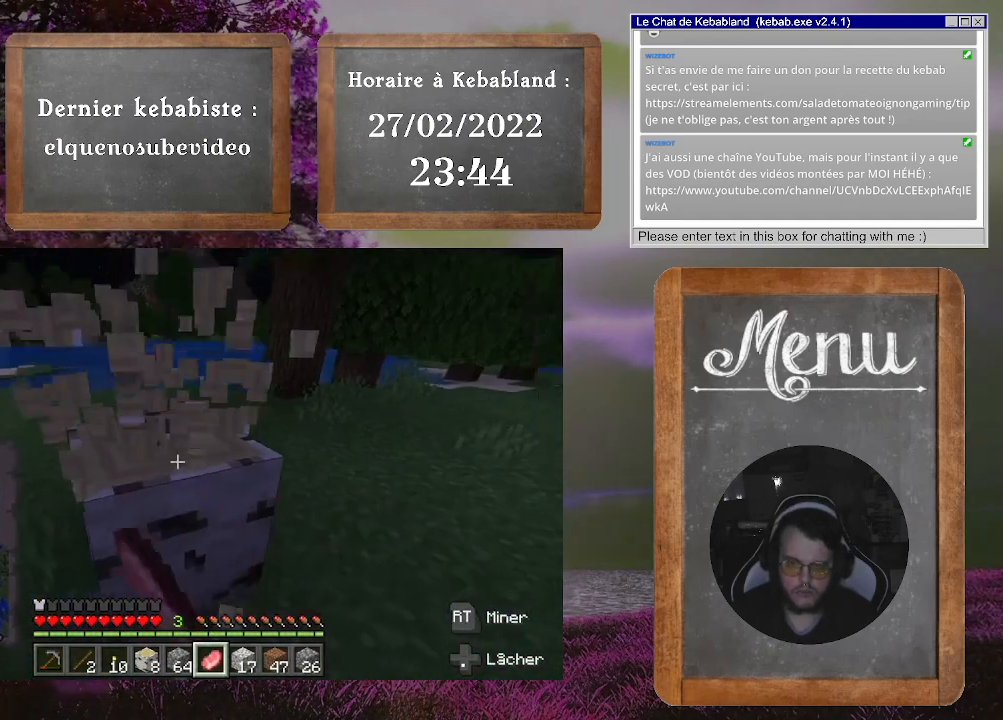
{"buttons": ["R2"], "left_stick": "center", "right_stick": "center", "events": [[33, "right_stick", "down-right"], [333, "left_stick", "center"], [400, "right_stick", "center"]]}
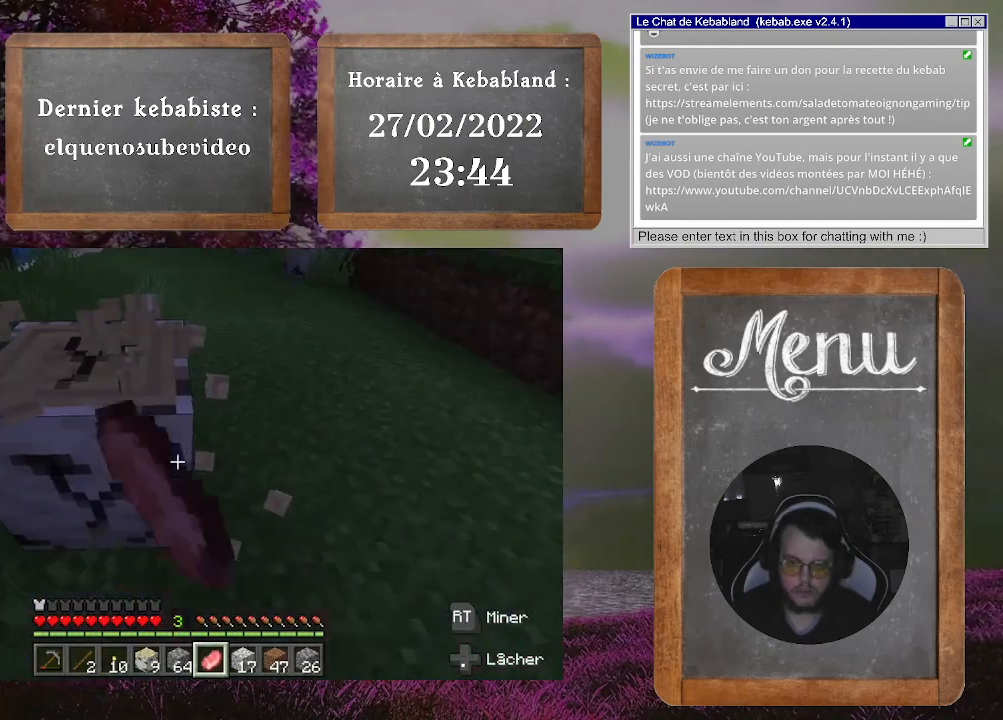
{"buttons": ["R2"], "left_stick": "center", "right_stick": "center", "events": [[333, "left_stick", "up-left"], [467, "left_stick", "center"]]}
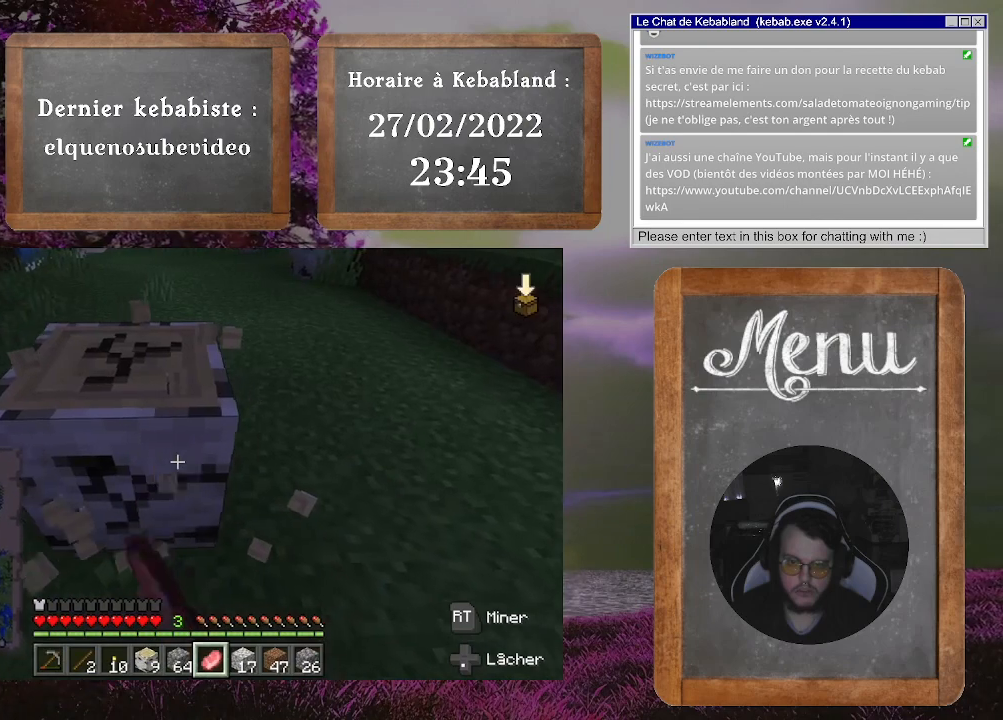
{"buttons": ["R2"], "left_stick": "center", "right_stick": "center", "events": []}